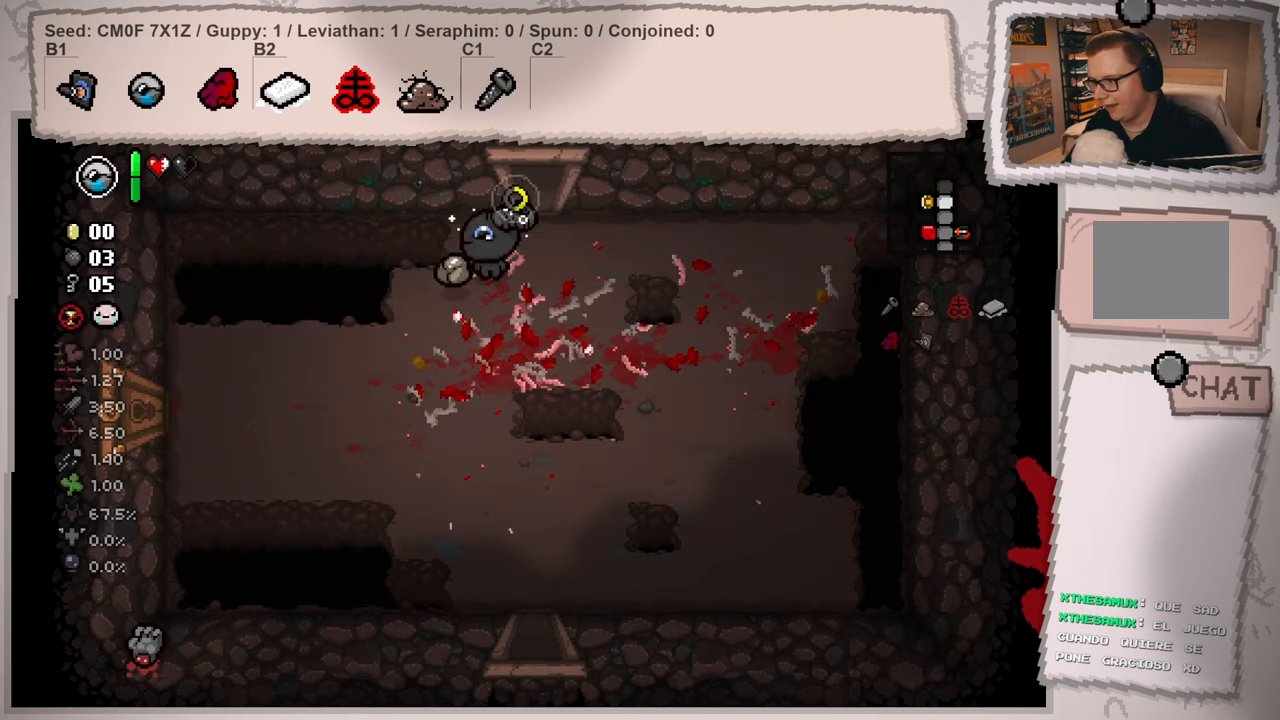
Gameplay with a controller (Xbox layout); each line is a JSON object with the inputs held at the frame after it. "events" lists button and stick changes between this image and that frame as [ms after this image, input, new state], when the widget could be followed in between. Not read: L3 R3.
{"buttons": [], "left_stick": "center", "right_stick": "up", "events": [[184, "right_stick", "up-left"], [417, "left_stick", "center"], [484, "right_stick", "up"]]}
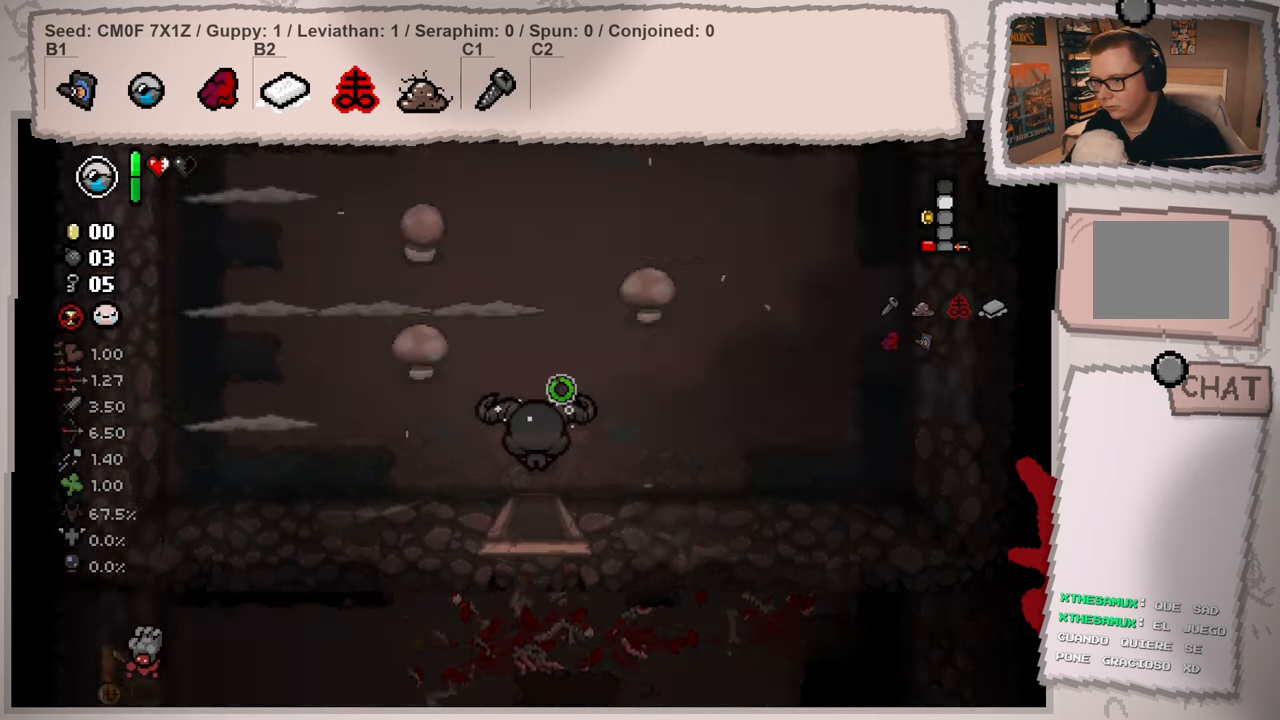
{"buttons": [], "left_stick": "center", "right_stick": "up", "events": []}
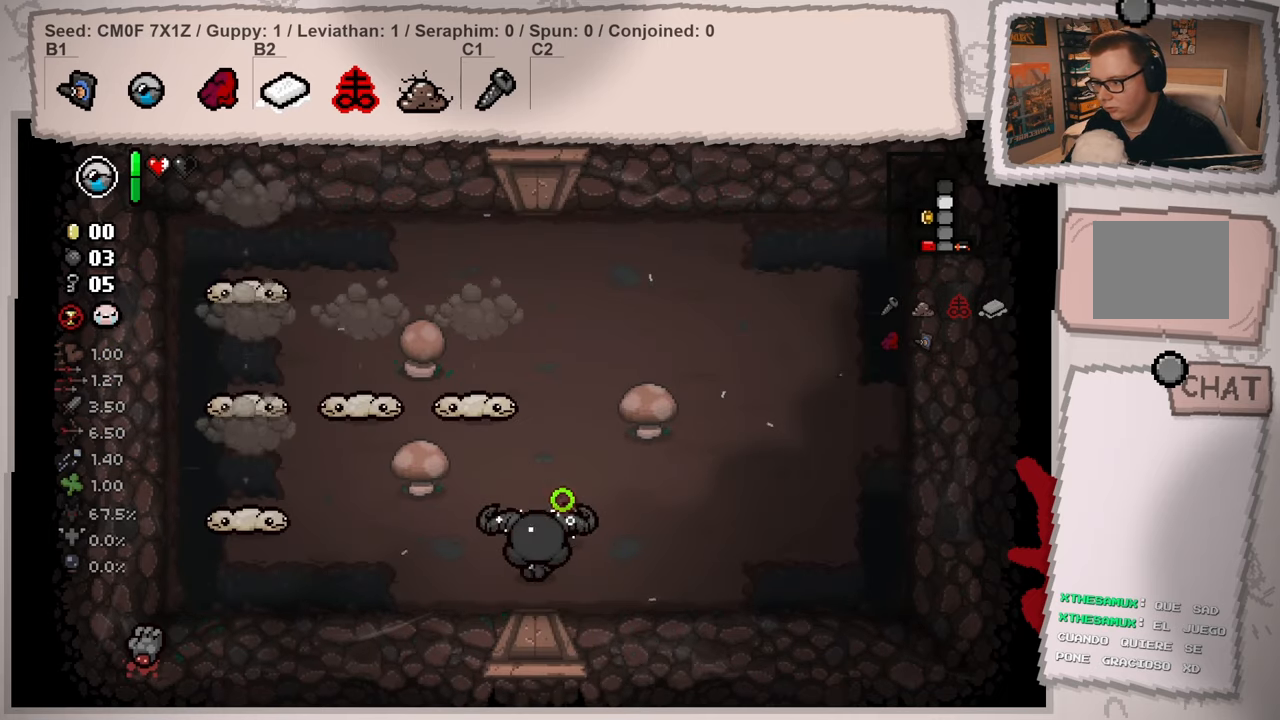
{"buttons": [], "left_stick": "up-right", "right_stick": "left", "events": [[34, "right_stick", "up-left"], [84, "left_stick", "up-right"], [184, "right_stick", "left"], [251, "left_stick", "right"], [484, "left_stick", "up-right"]]}
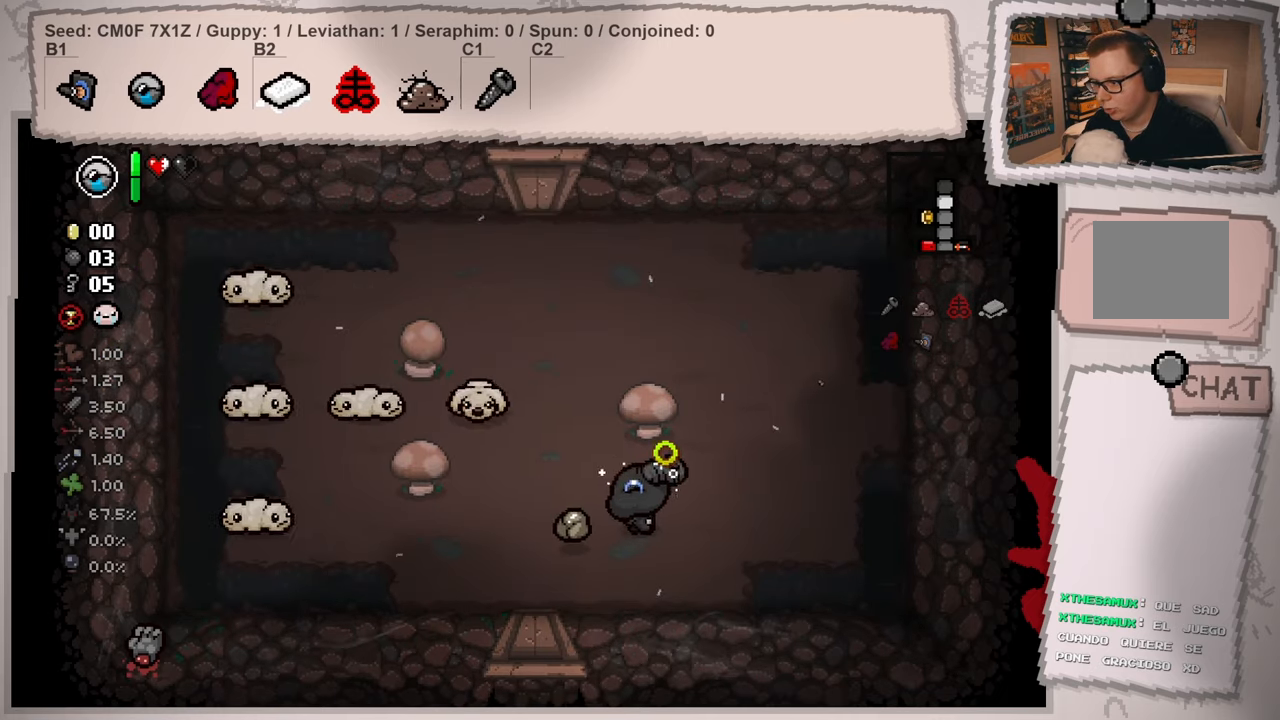
{"buttons": [], "left_stick": "center", "right_stick": "center", "events": [[400, "left_stick", "center"], [467, "right_stick", "center"]]}
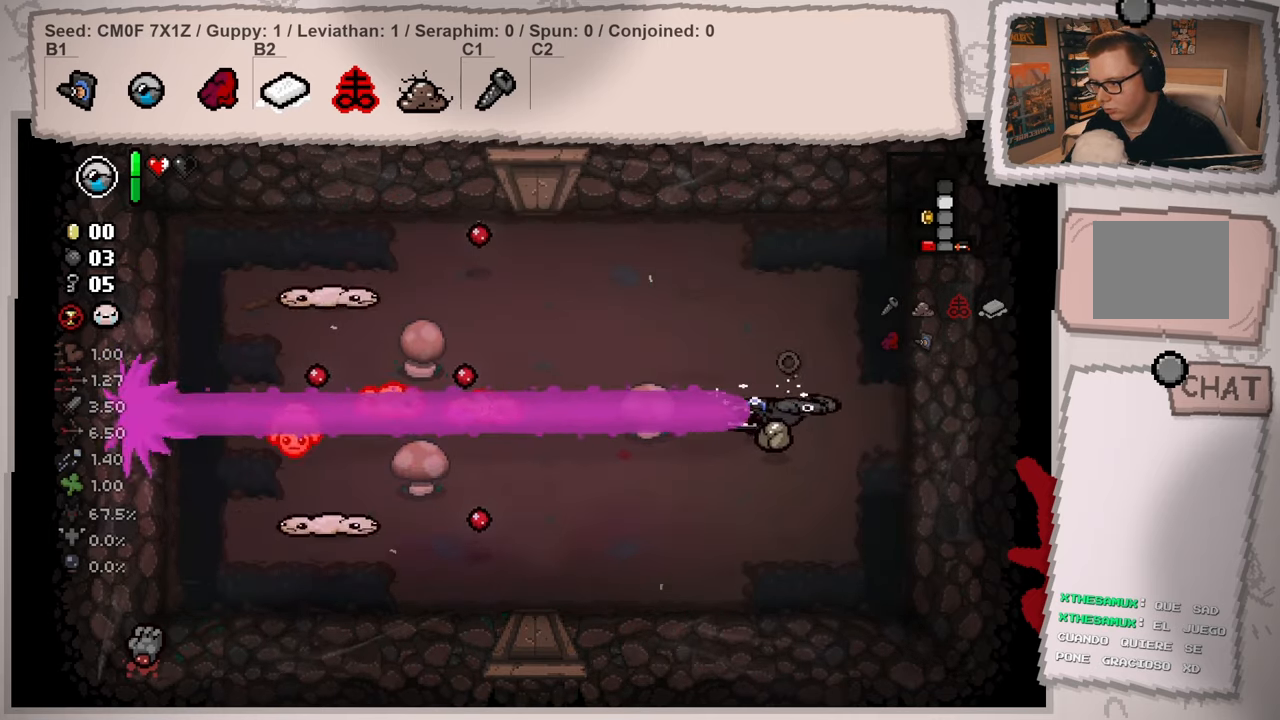
{"buttons": [], "left_stick": "up-right", "right_stick": "center", "events": [[501, "left_stick", "up-right"]]}
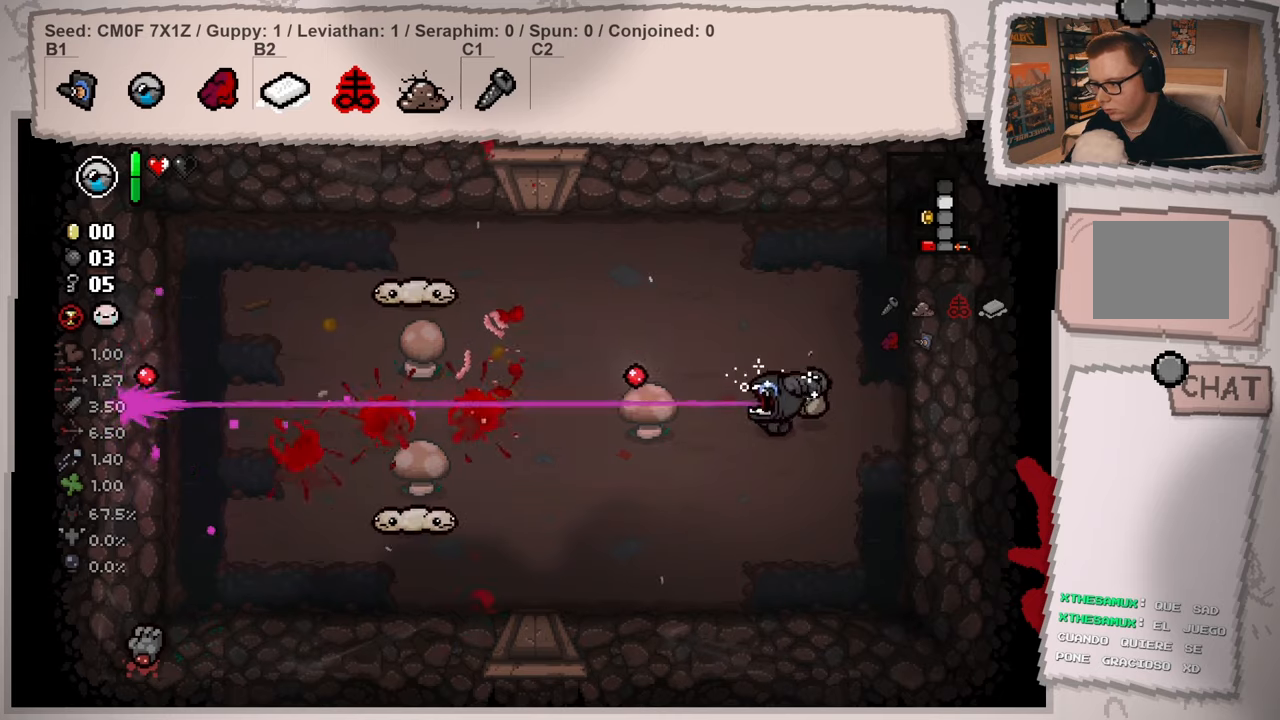
{"buttons": [], "left_stick": "center", "right_stick": "left", "events": [[33, "right_stick", "left"], [150, "left_stick", "center"], [284, "left_stick", "right"], [384, "left_stick", "center"]]}
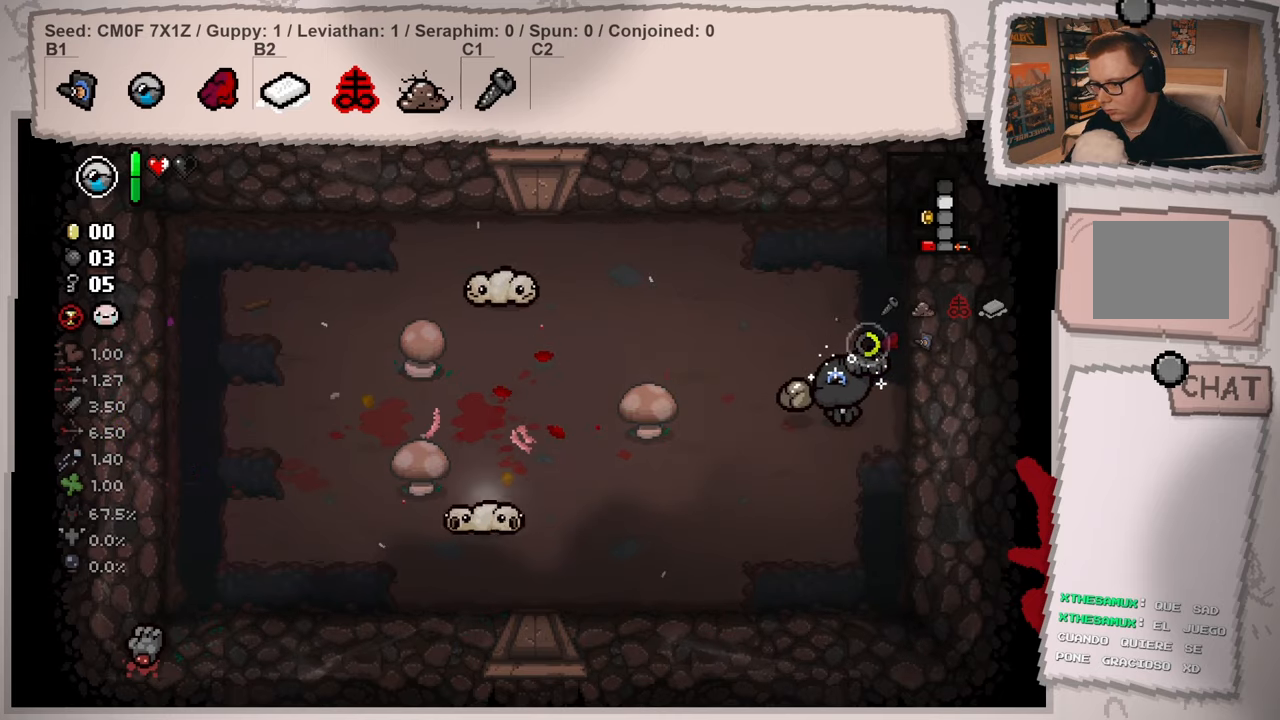
{"buttons": [], "left_stick": "up", "right_stick": "left", "events": [[50, "left_stick", "up-left"], [167, "left_stick", "center"], [351, "left_stick", "up"]]}
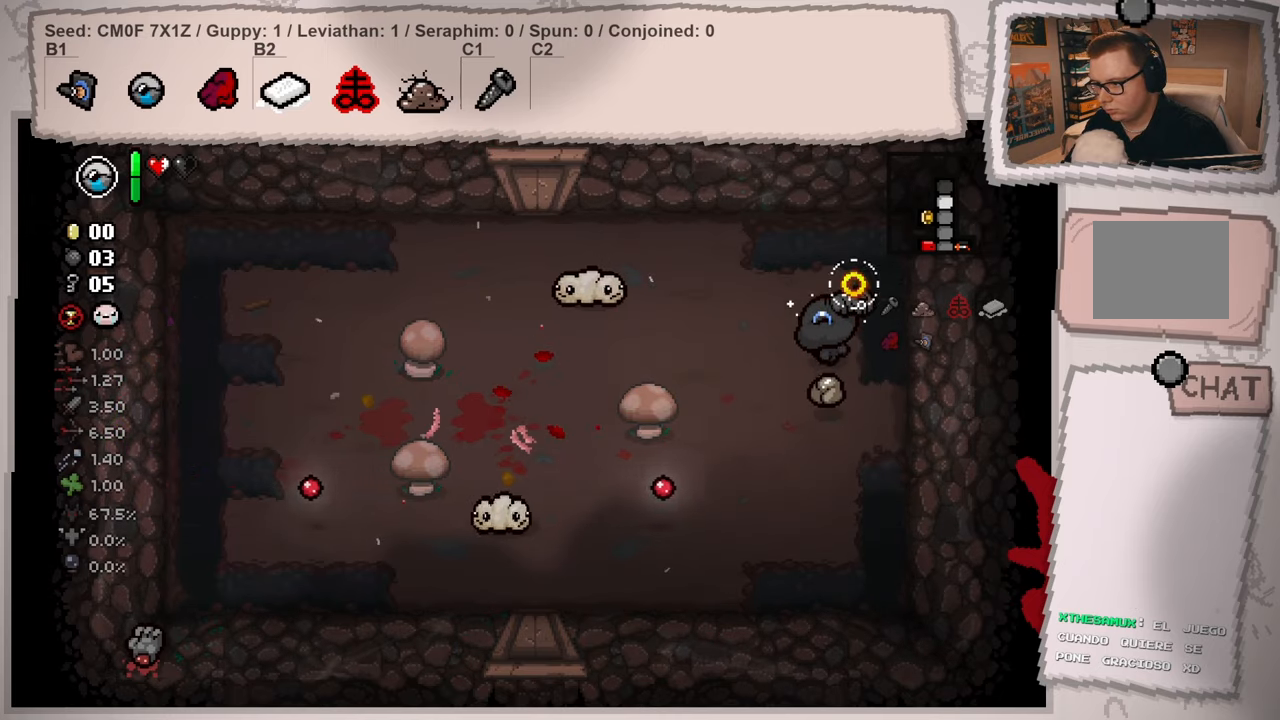
{"buttons": [], "left_stick": "down", "right_stick": "center", "events": [[100, "left_stick", "center"], [150, "left_stick", "down"], [167, "right_stick", "center"], [250, "left_stick", "center"], [334, "left_stick", "down"]]}
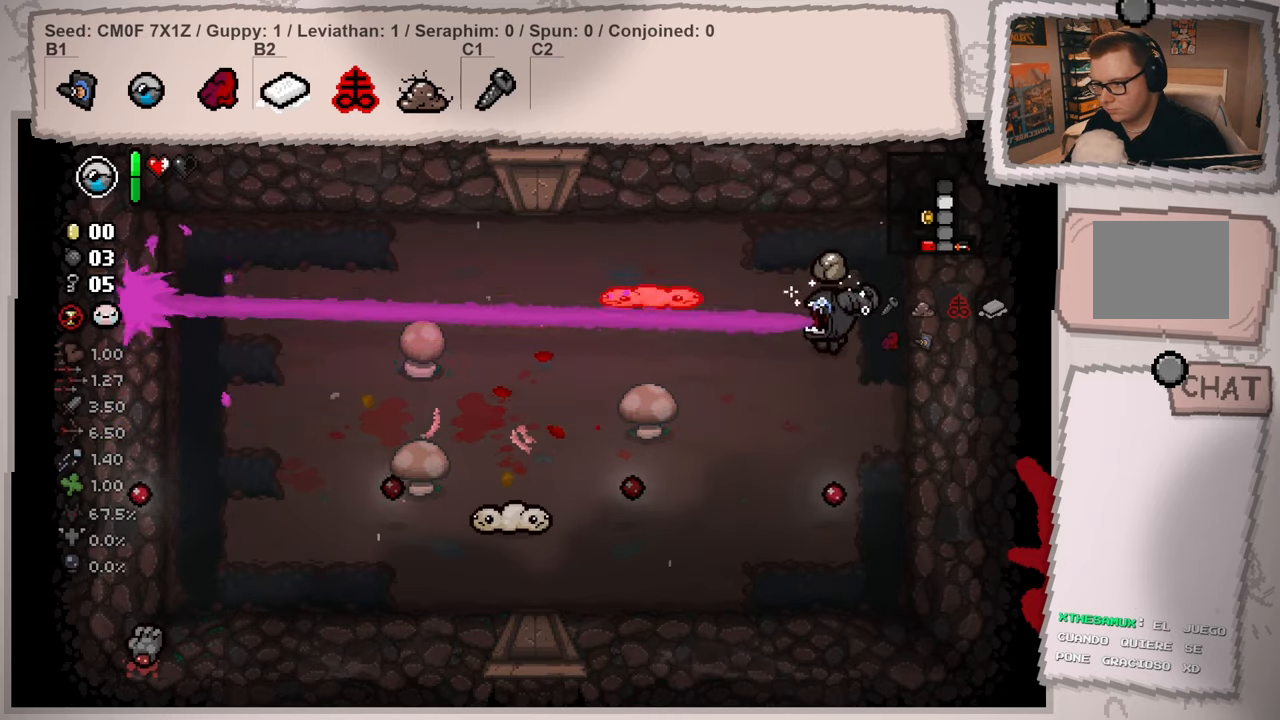
{"buttons": [], "left_stick": "center", "right_stick": "left", "events": [[50, "right_stick", "left"], [117, "left_stick", "center"], [351, "left_stick", "down"], [451, "left_stick", "center"]]}
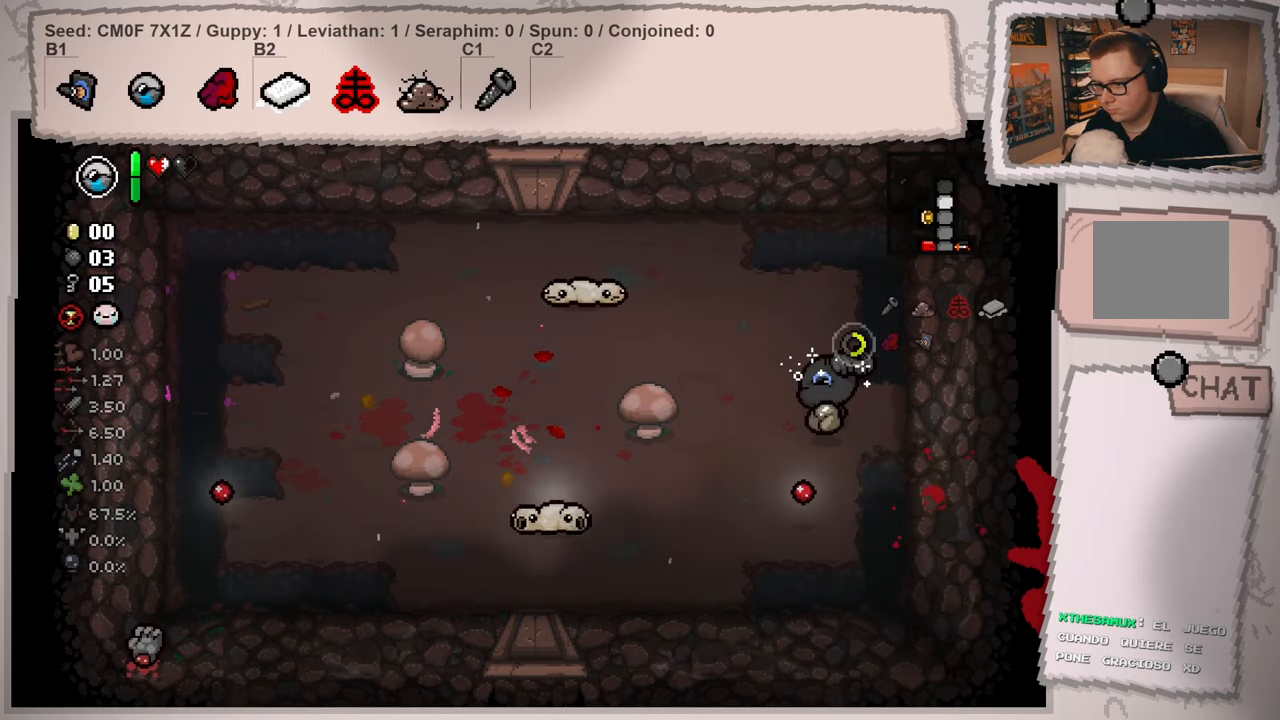
{"buttons": [], "left_stick": "up-left", "right_stick": "left", "events": [[50, "left_stick", "up-left"], [200, "left_stick", "center"], [317, "left_stick", "up-left"]]}
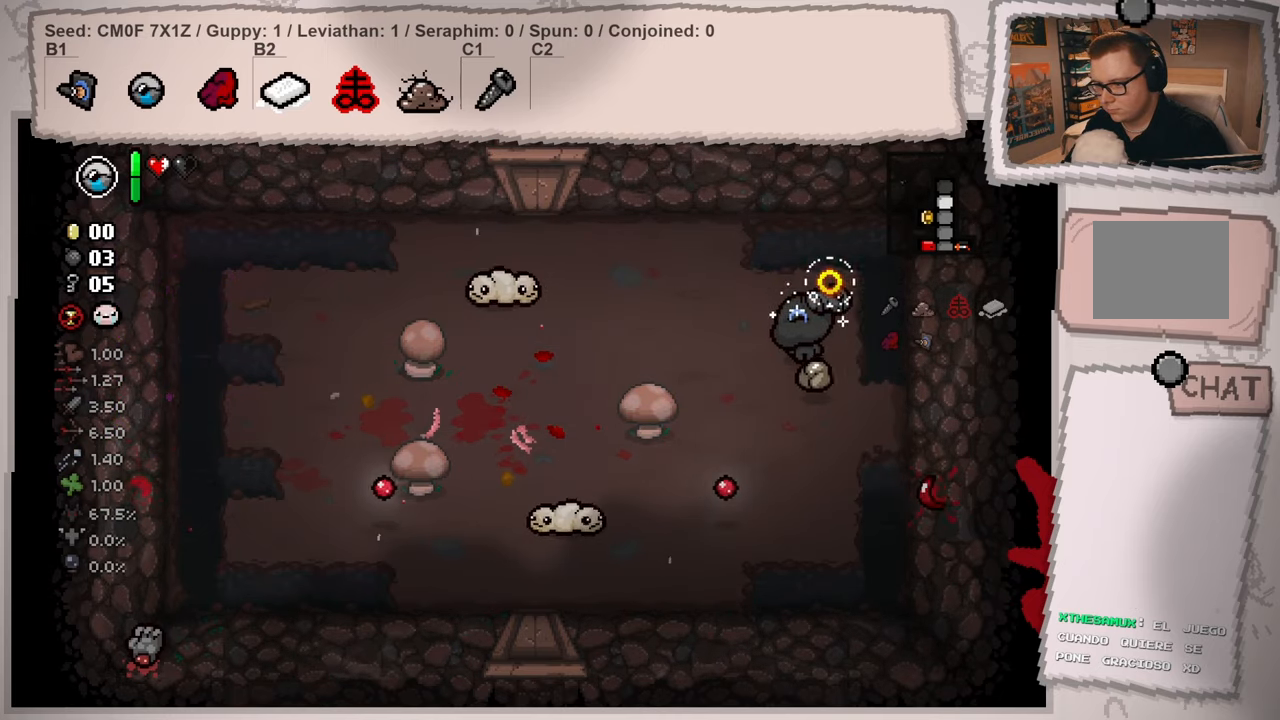
{"buttons": [], "left_stick": "center", "right_stick": "down-left", "events": [[83, "right_stick", "center"], [133, "left_stick", "center"], [250, "left_stick", "down-right"], [417, "left_stick", "center"], [450, "right_stick", "down-left"]]}
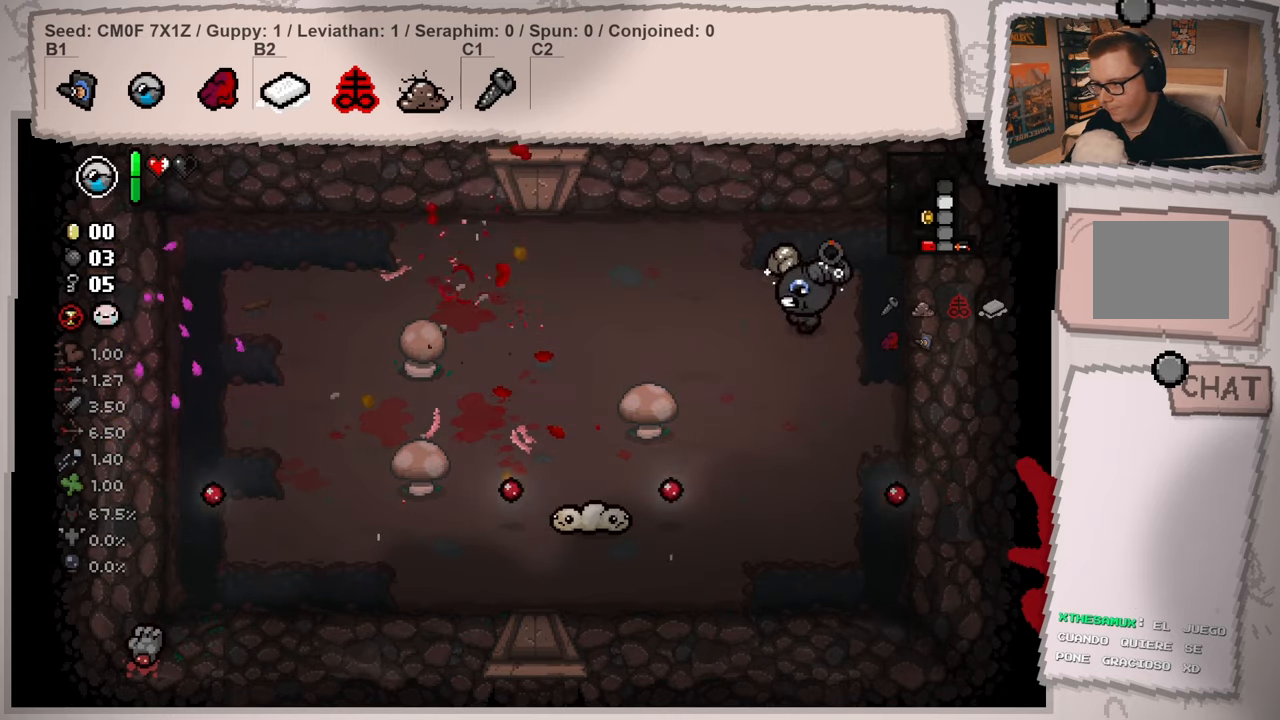
{"buttons": [], "left_stick": "left", "right_stick": "down", "events": [[100, "left_stick", "up-left"], [267, "left_stick", "center"], [351, "left_stick", "left"], [467, "right_stick", "down"]]}
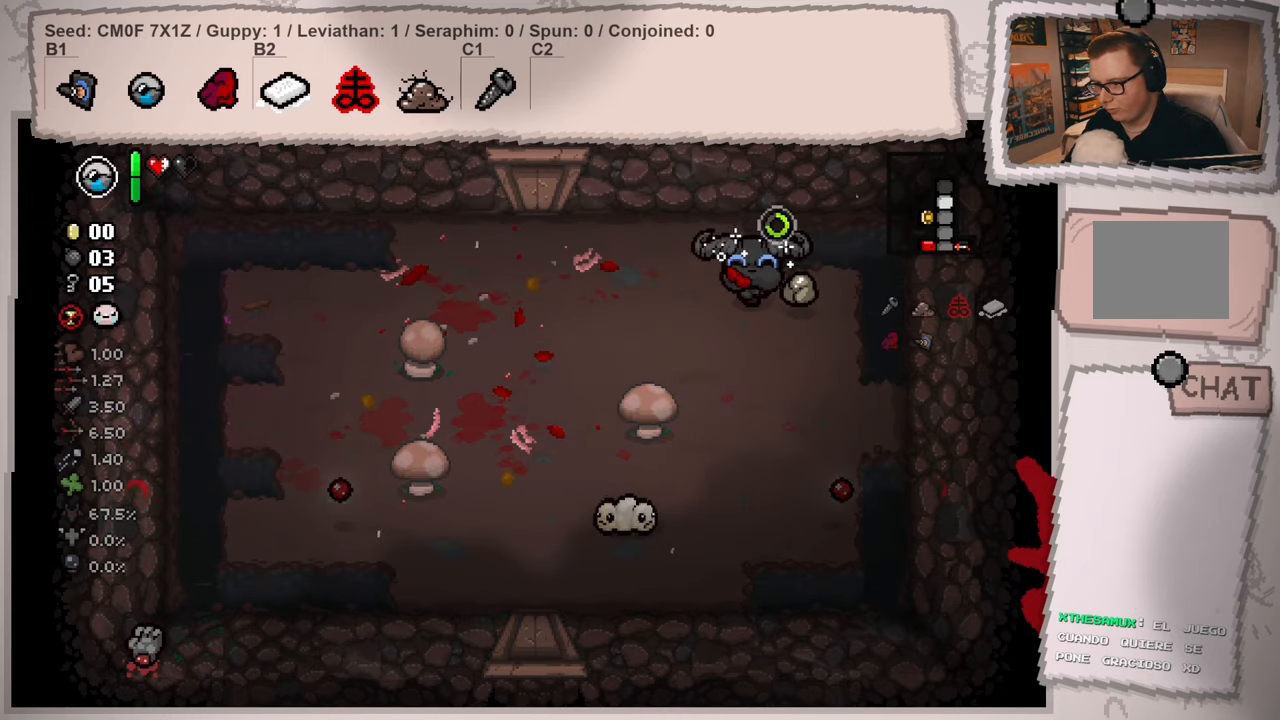
{"buttons": [], "left_stick": "center", "right_stick": "center", "events": [[350, "left_stick", "up"], [433, "left_stick", "center"], [484, "right_stick", "center"]]}
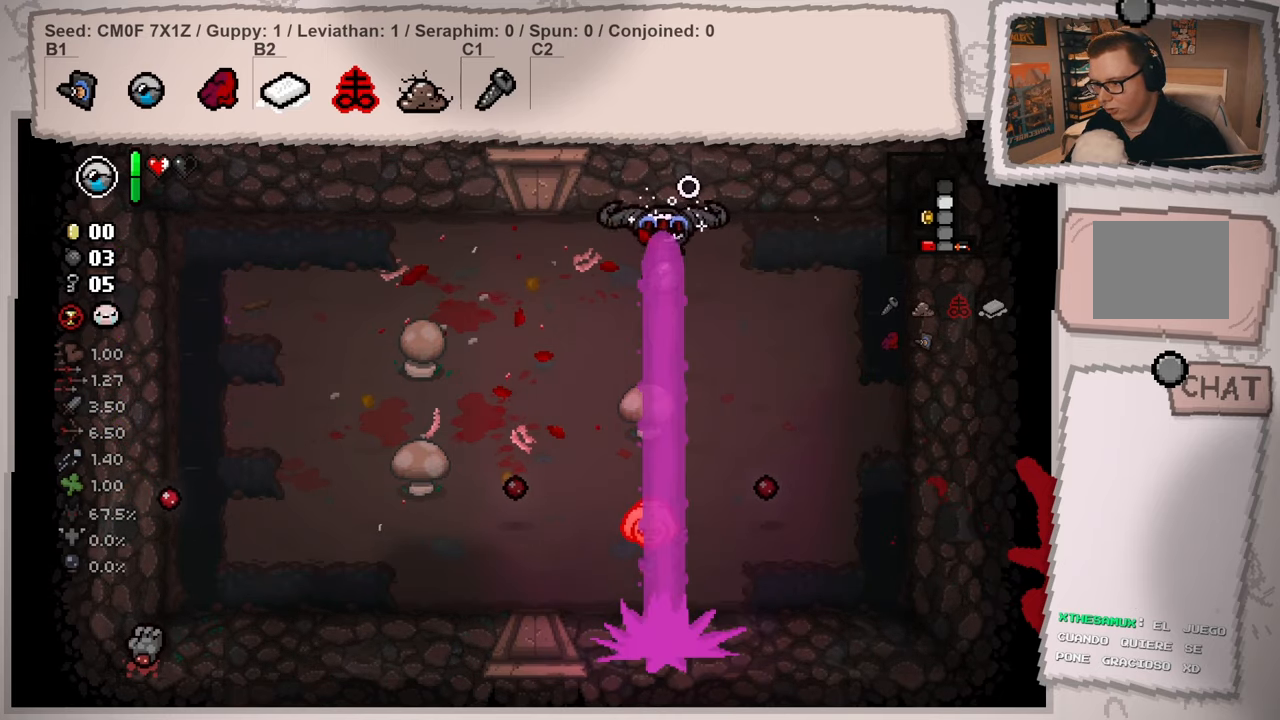
{"buttons": [], "left_stick": "center", "right_stick": "center", "events": [[84, "left_stick", "up-left"], [184, "left_stick", "center"]]}
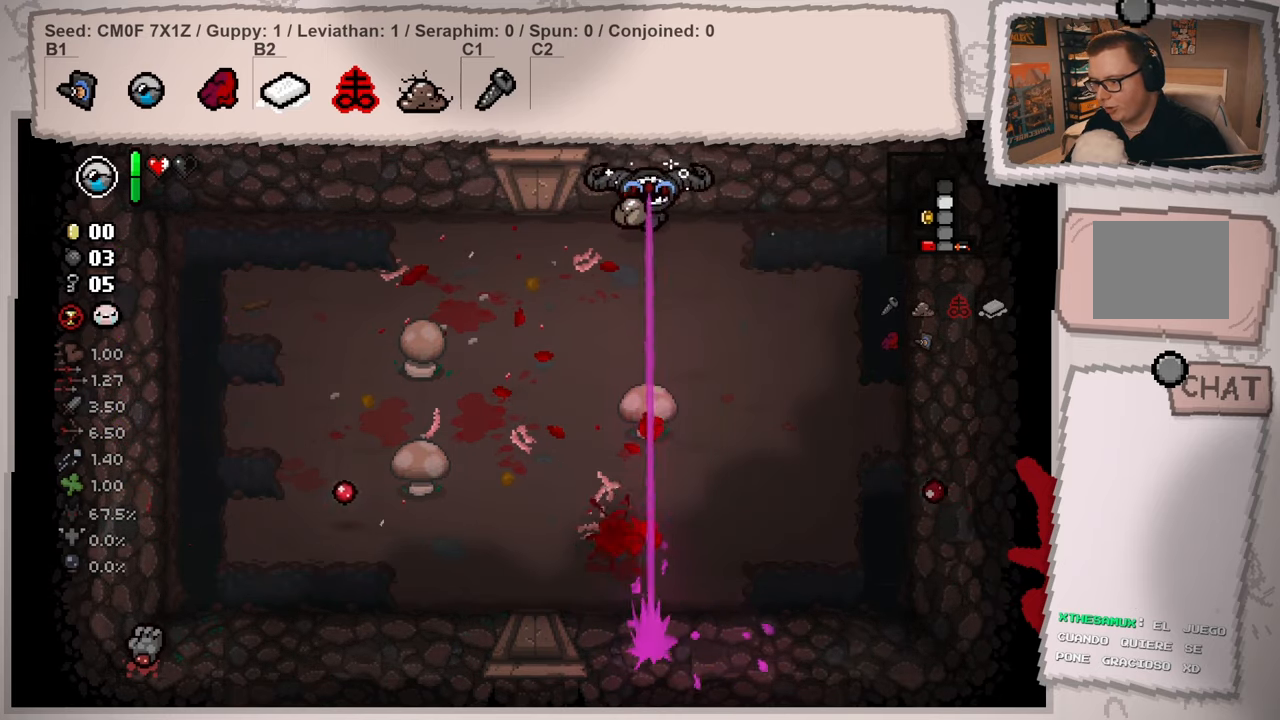
{"buttons": [], "left_stick": "center", "right_stick": "down-left", "events": [[100, "left_stick", "down"], [150, "left_stick", "down-right"], [250, "right_stick", "down-left"], [333, "left_stick", "center"]]}
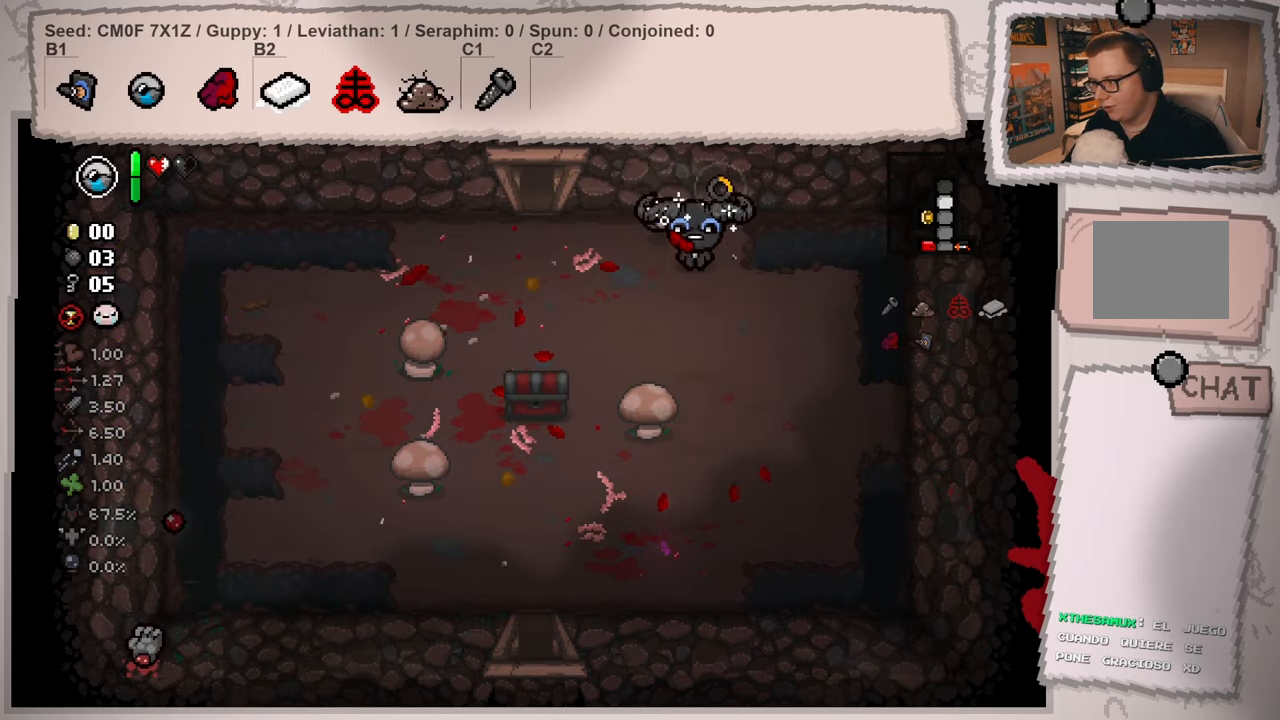
{"buttons": [], "left_stick": "center", "right_stick": "down-left", "events": [[34, "left_stick", "left"], [267, "left_stick", "down-left"], [434, "left_stick", "center"]]}
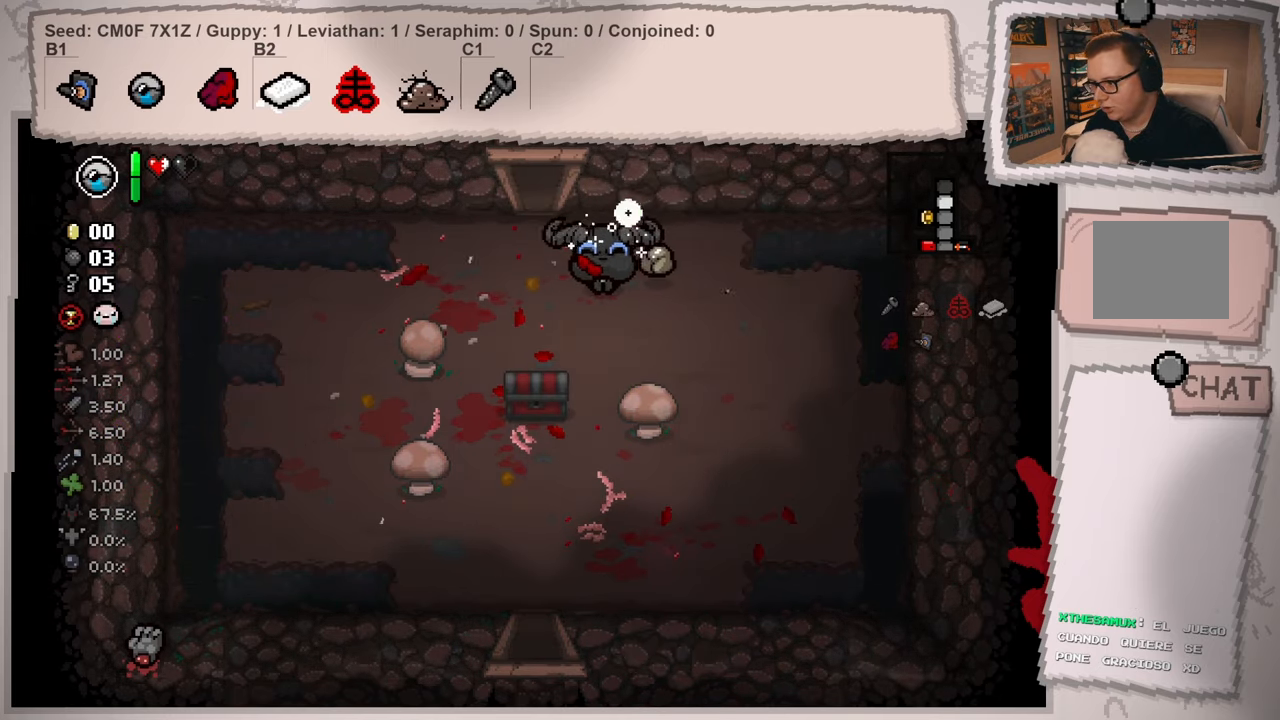
{"buttons": [], "left_stick": "up-right", "right_stick": "down-left", "events": [[16, "left_stick", "down-left"], [433, "left_stick", "center"], [499, "left_stick", "up-right"]]}
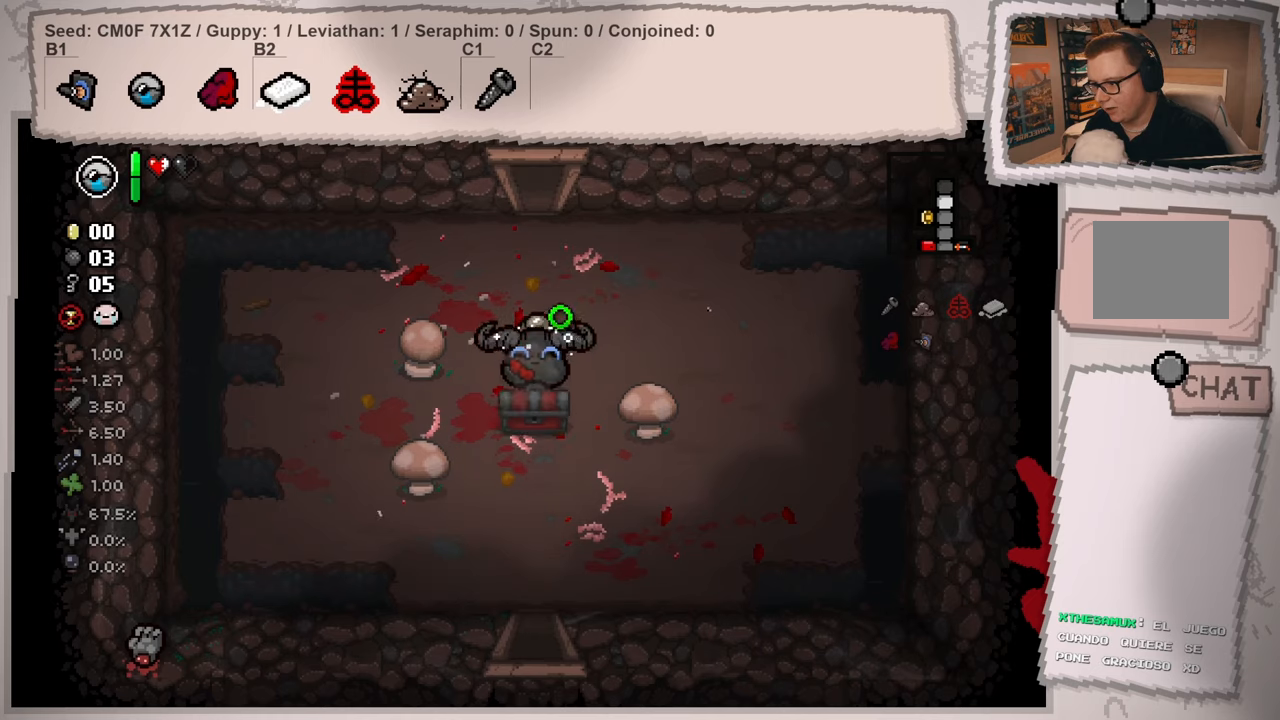
{"buttons": [], "left_stick": "center", "right_stick": "down-left", "events": [[451, "left_stick", "center"]]}
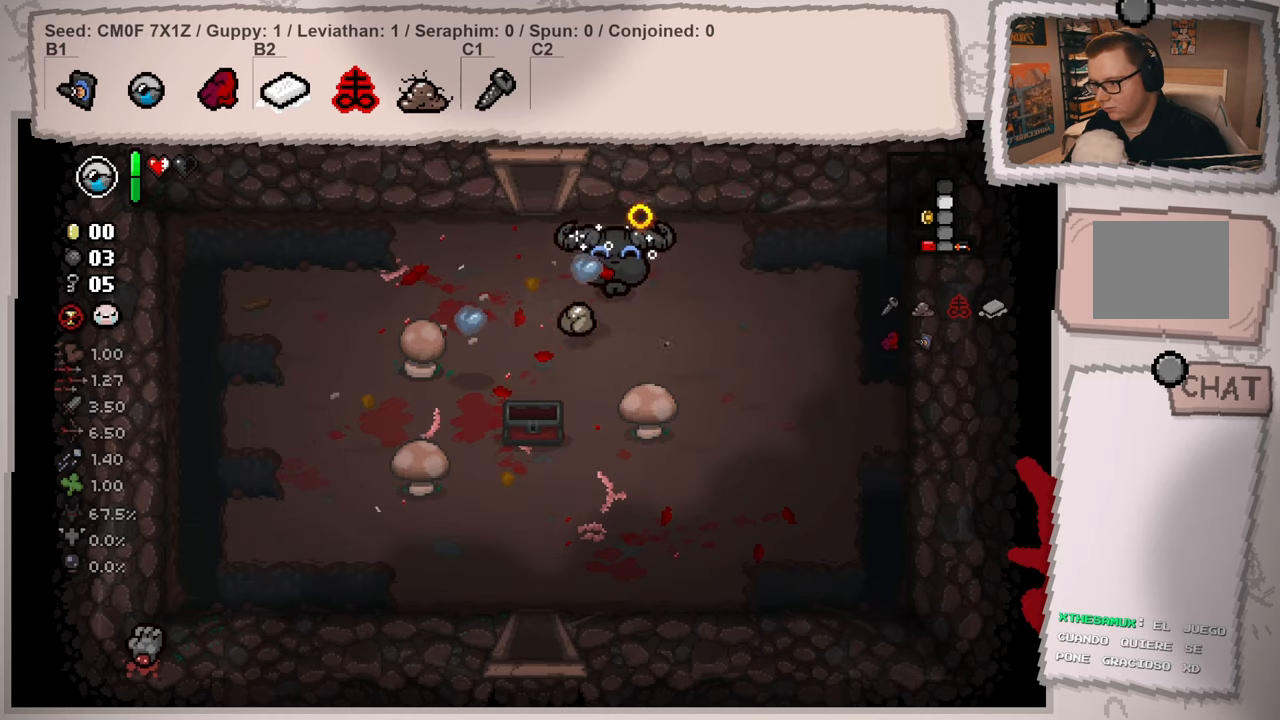
{"buttons": [], "left_stick": "left", "right_stick": "down-left", "events": [[167, "left_stick", "down"], [267, "left_stick", "down-left"], [400, "left_stick", "left"]]}
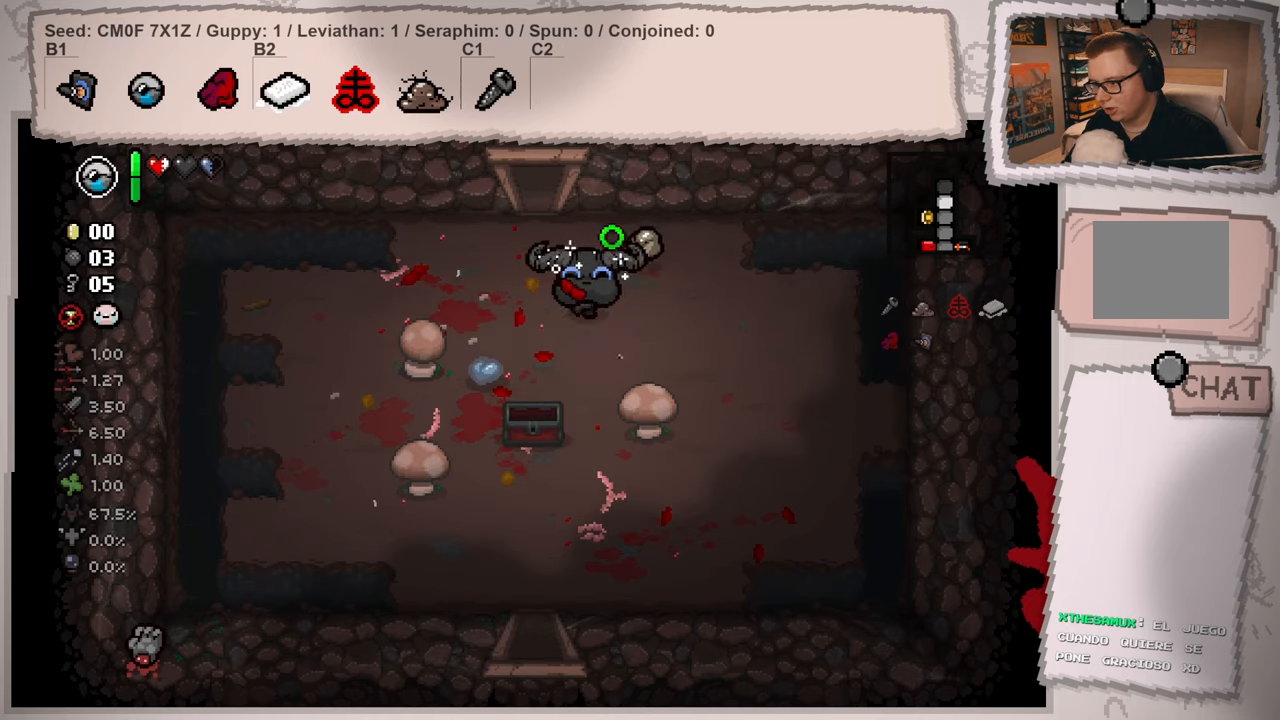
{"buttons": [], "left_stick": "up-right", "right_stick": "up-left", "events": [[50, "left_stick", "down-left"], [234, "left_stick", "down"], [284, "right_stick", "left"], [384, "left_stick", "up-right"], [401, "right_stick", "up-left"]]}
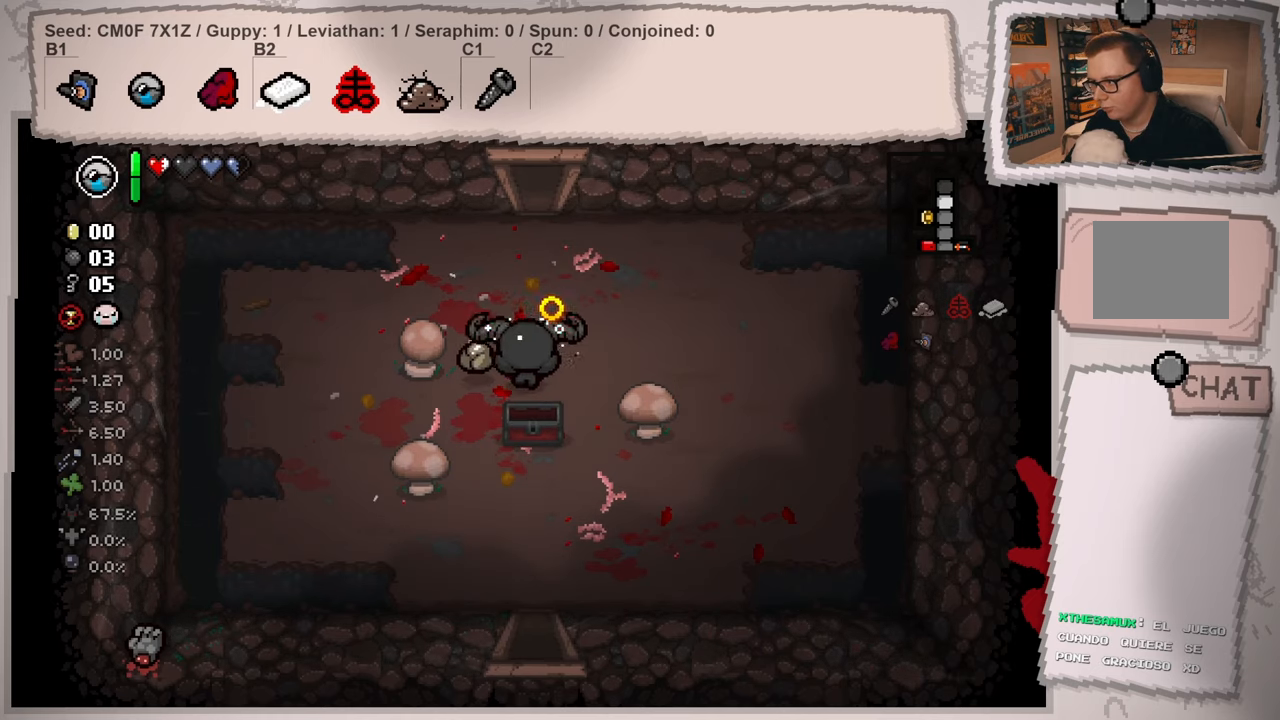
{"buttons": [], "left_stick": "up", "right_stick": "up", "events": [[50, "right_stick", "up"], [67, "left_stick", "up"]]}
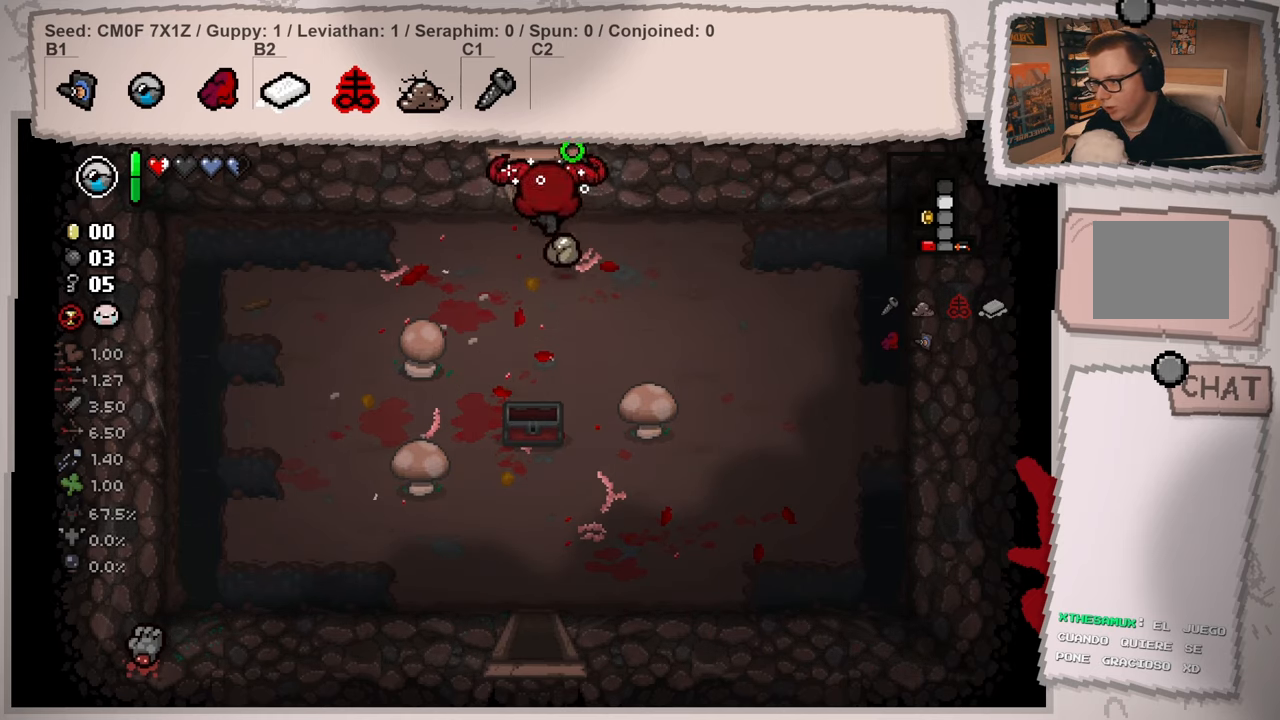
{"buttons": [], "left_stick": "center", "right_stick": "up", "events": [[334, "left_stick", "center"]]}
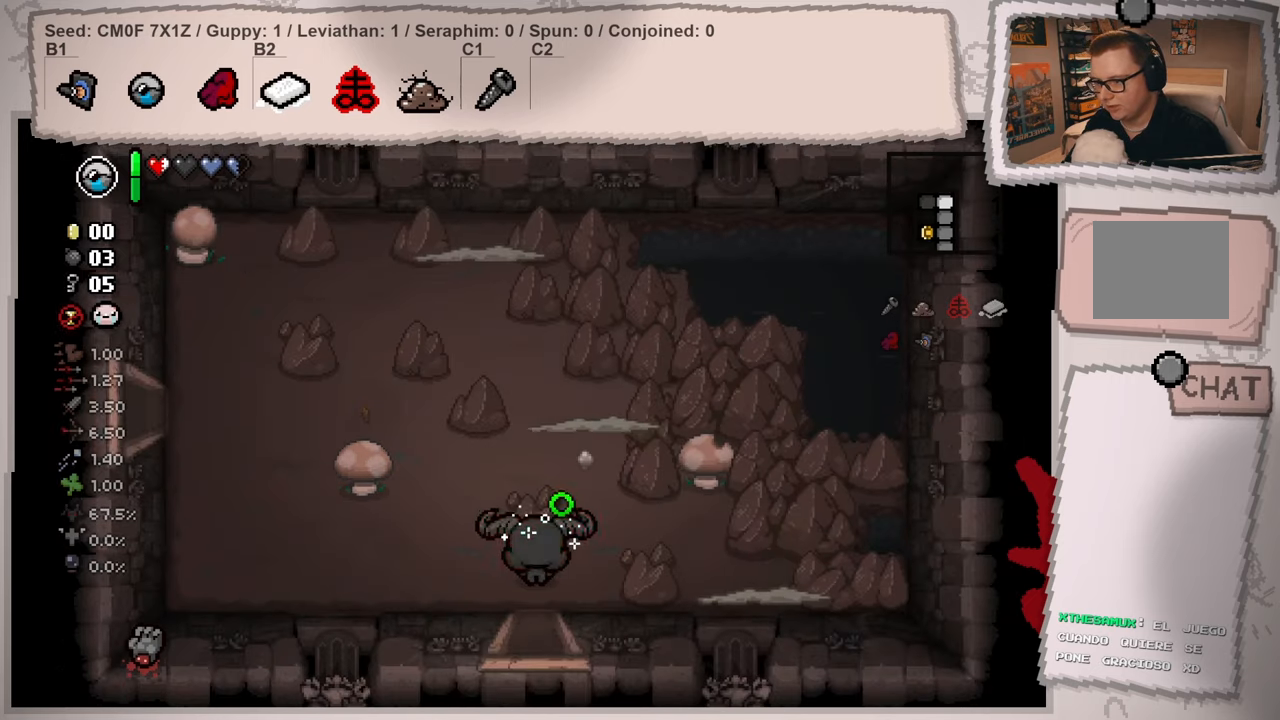
{"buttons": [], "left_stick": "right", "right_stick": "up", "events": [[417, "left_stick", "down-right"], [500, "left_stick", "right"]]}
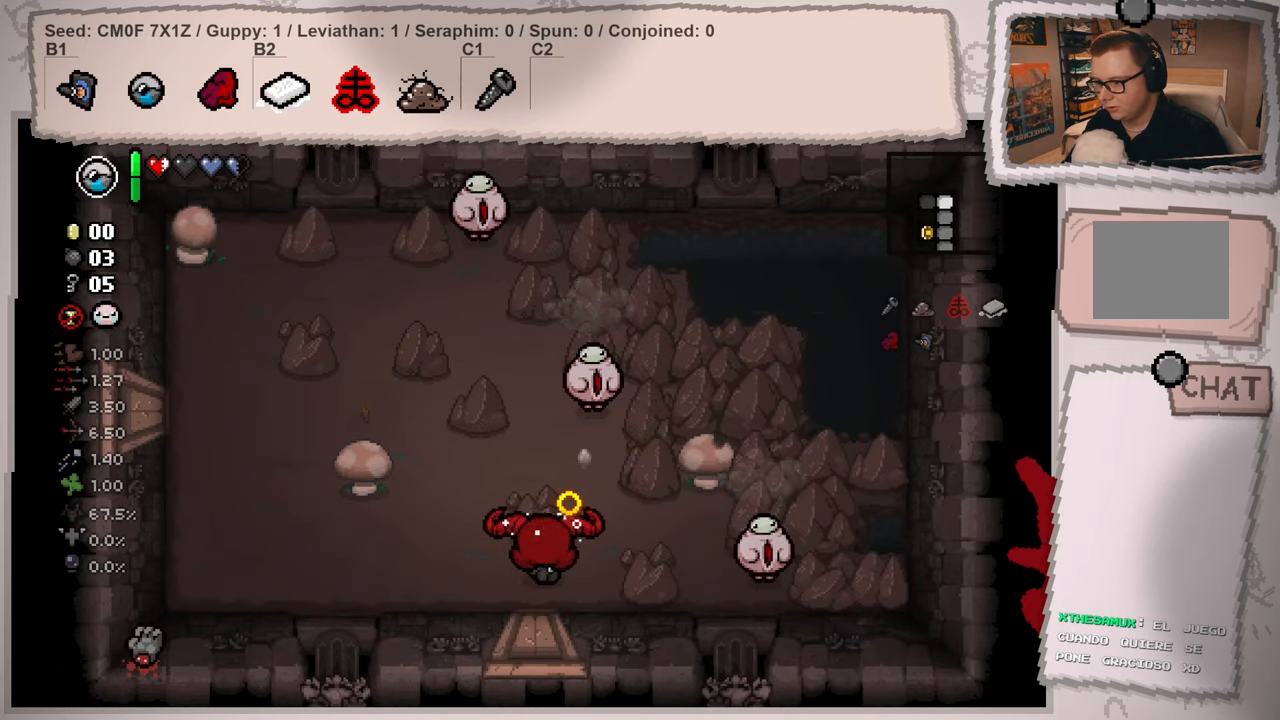
{"buttons": [], "left_stick": "left", "right_stick": "center", "events": [[134, "left_stick", "center"], [150, "right_stick", "center"], [267, "left_stick", "left"]]}
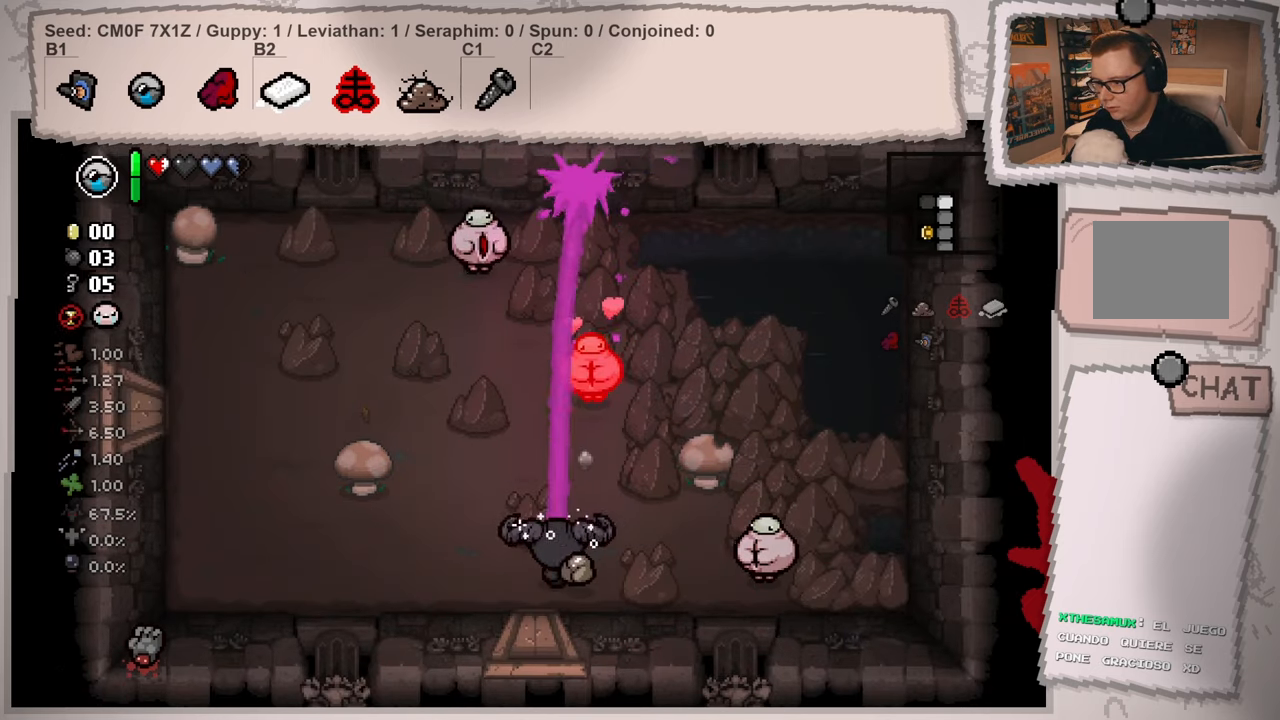
{"buttons": [], "left_stick": "left", "right_stick": "right", "events": [[16, "left_stick", "up-left"], [16, "right_stick", "up-right"], [233, "right_stick", "right"], [367, "left_stick", "left"]]}
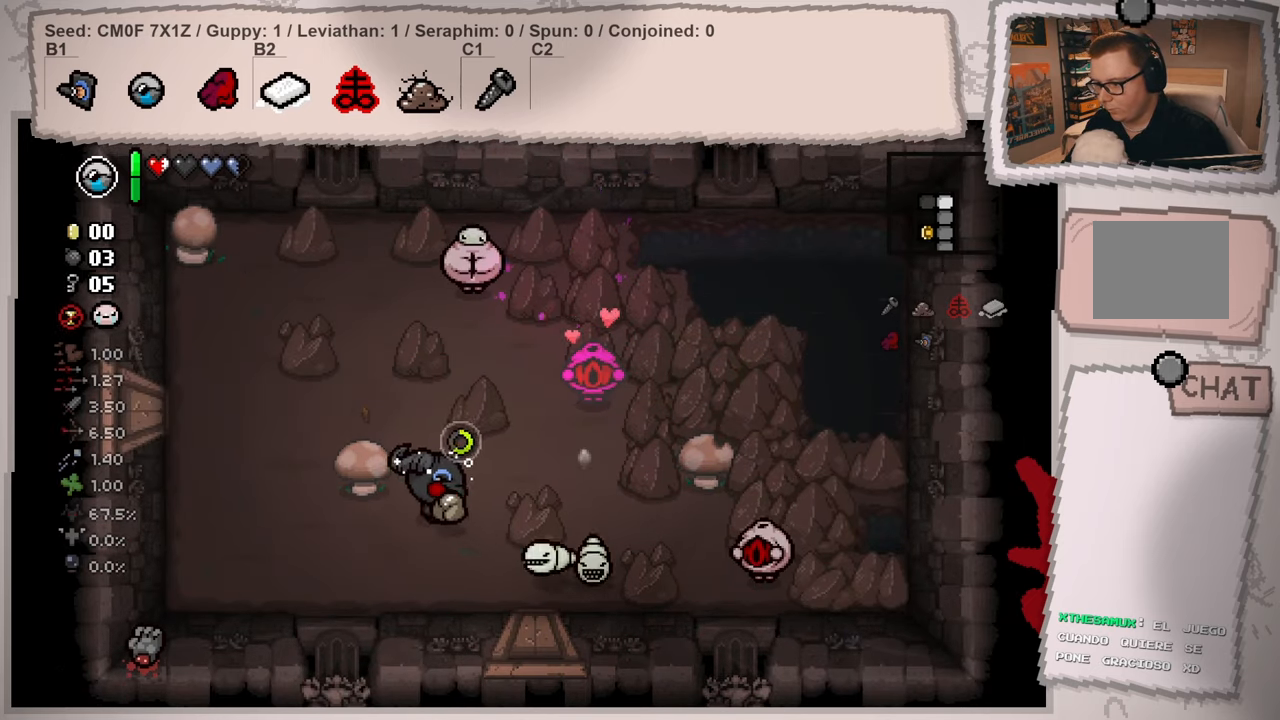
{"buttons": [], "left_stick": "up-left", "right_stick": "right", "events": [[267, "left_stick", "up-left"]]}
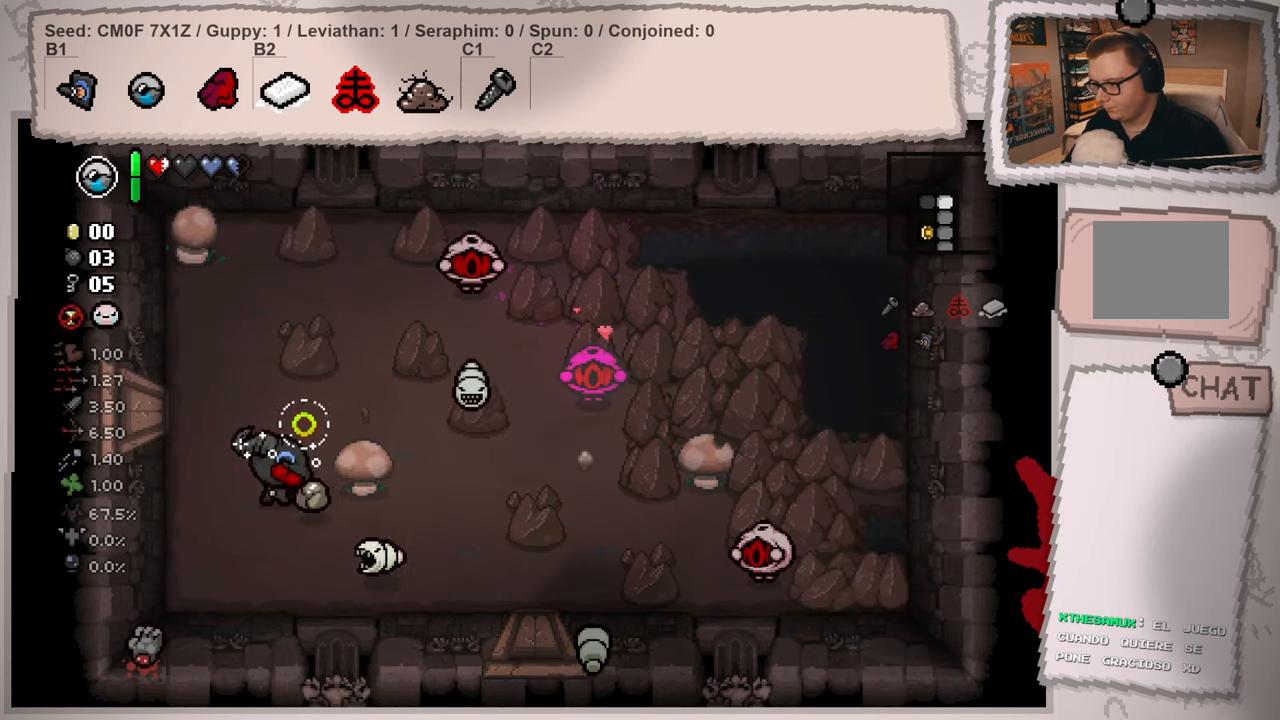
{"buttons": [], "left_stick": "up-right", "right_stick": "right", "events": [[250, "left_stick", "up"], [417, "left_stick", "up-right"]]}
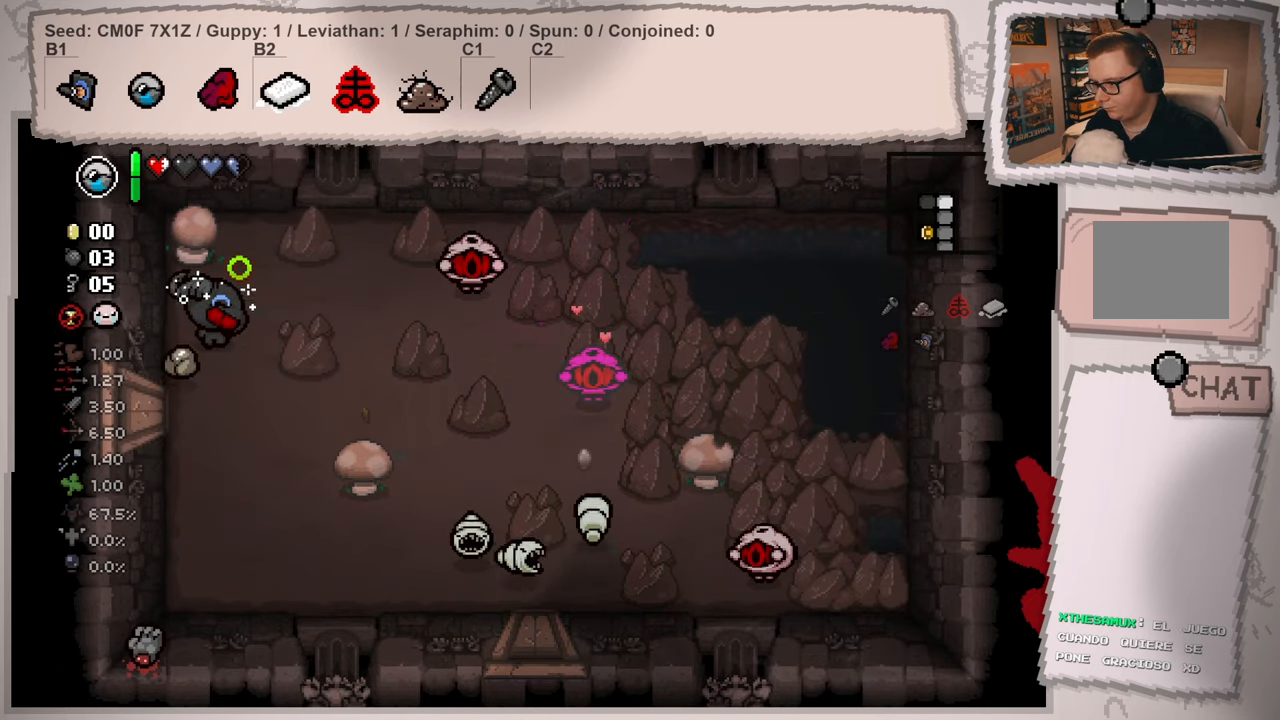
{"buttons": [], "left_stick": "center", "right_stick": "center", "events": [[117, "right_stick", "center"], [150, "left_stick", "center"]]}
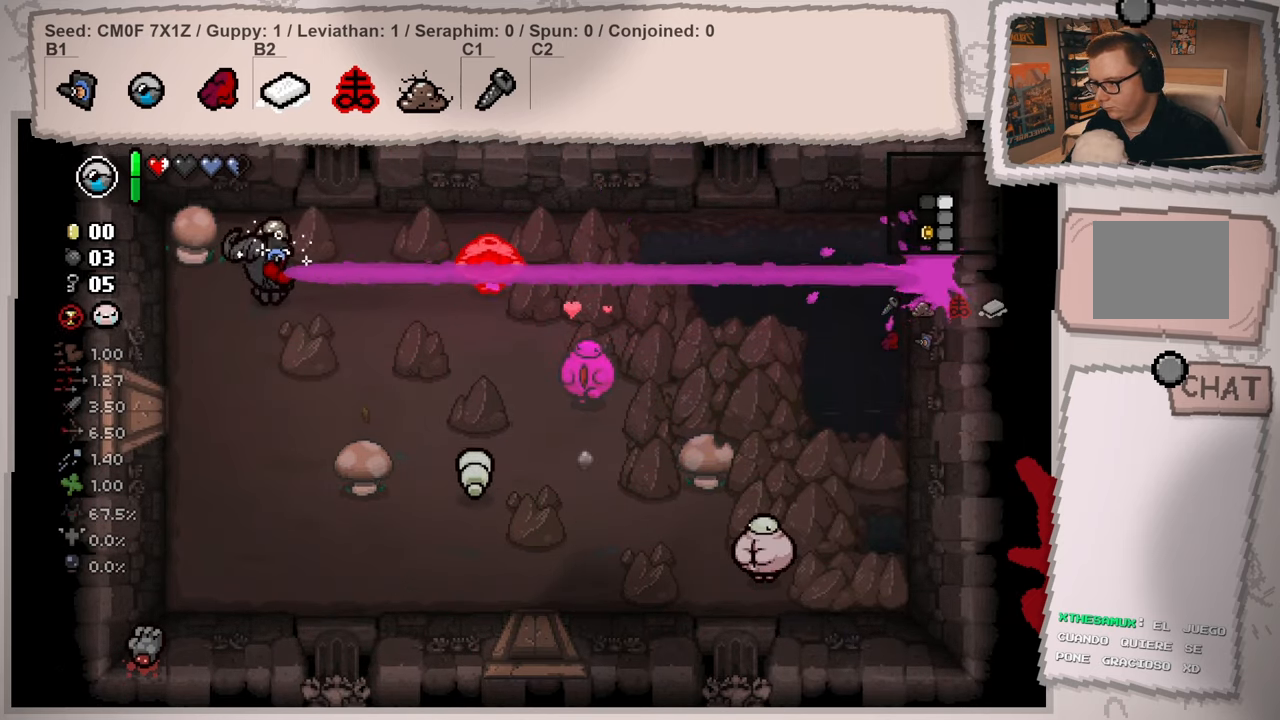
{"buttons": [], "left_stick": "down-left", "right_stick": "right", "events": [[150, "left_stick", "left"], [200, "left_stick", "down-left"], [233, "right_stick", "right"]]}
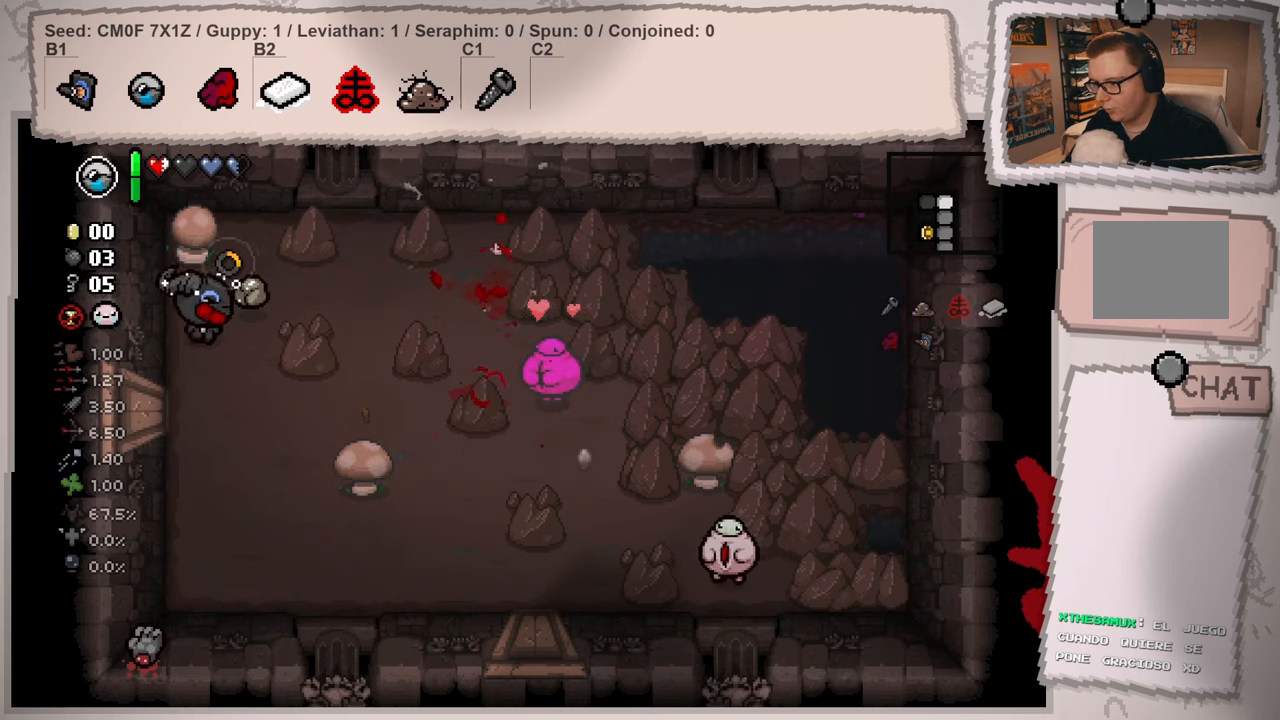
{"buttons": [], "left_stick": "down", "right_stick": "right", "events": [[50, "left_stick", "center"], [167, "left_stick", "down"]]}